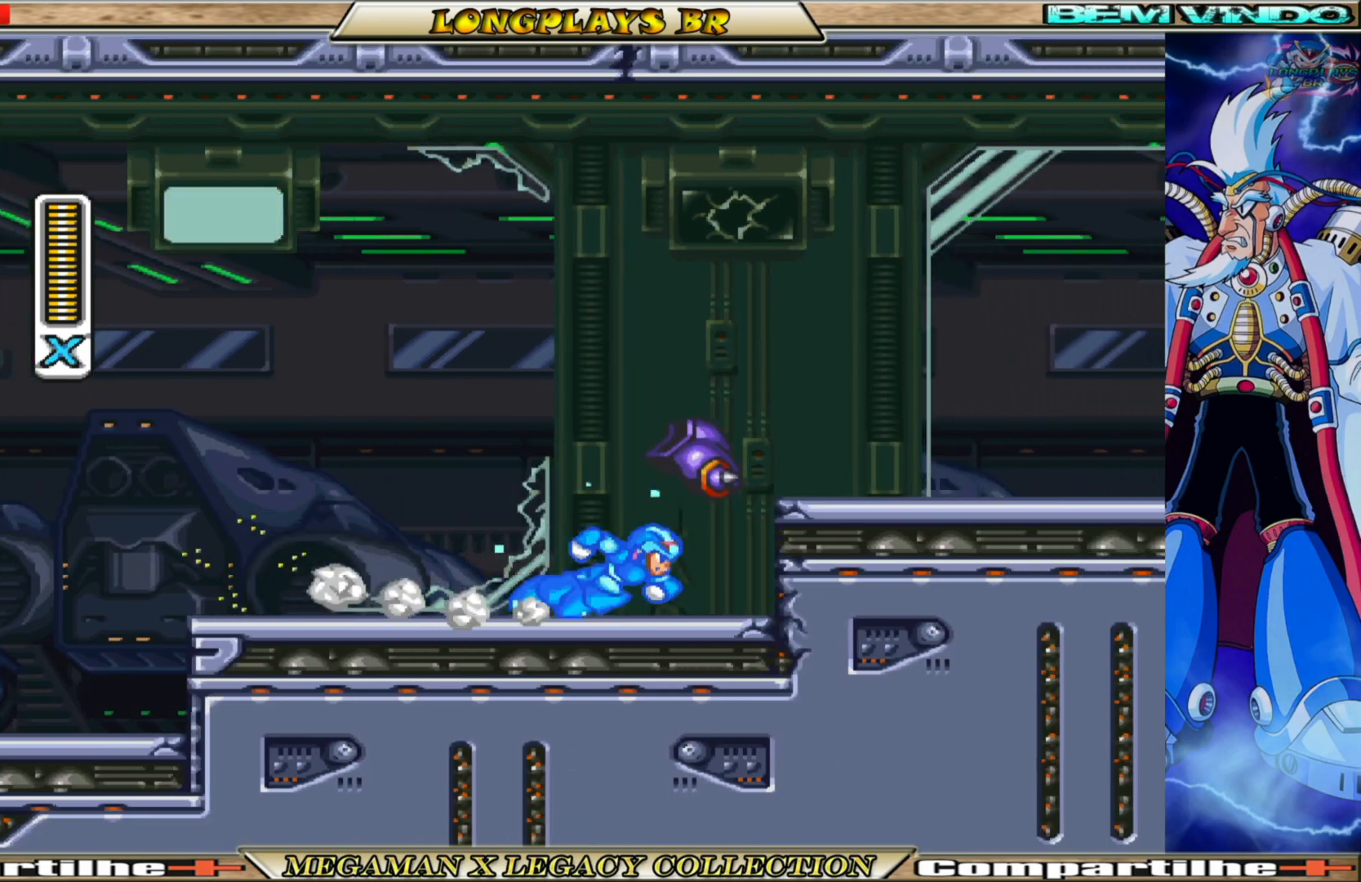
Gameplay with a controller (Xbox layout); each line is a JSON object with the inputs held at the frame after it. "events" lists button and stick changes between this image and that frame as [ms after this image, input, new state], when the widget could be followed in between. Not read: L3 R3.
{"buttons": ["X", "DPAD_RIGHT"], "left_stick": "center", "right_stick": "center", "events": [[183, "A", "up"], [183, "B", "up"]]}
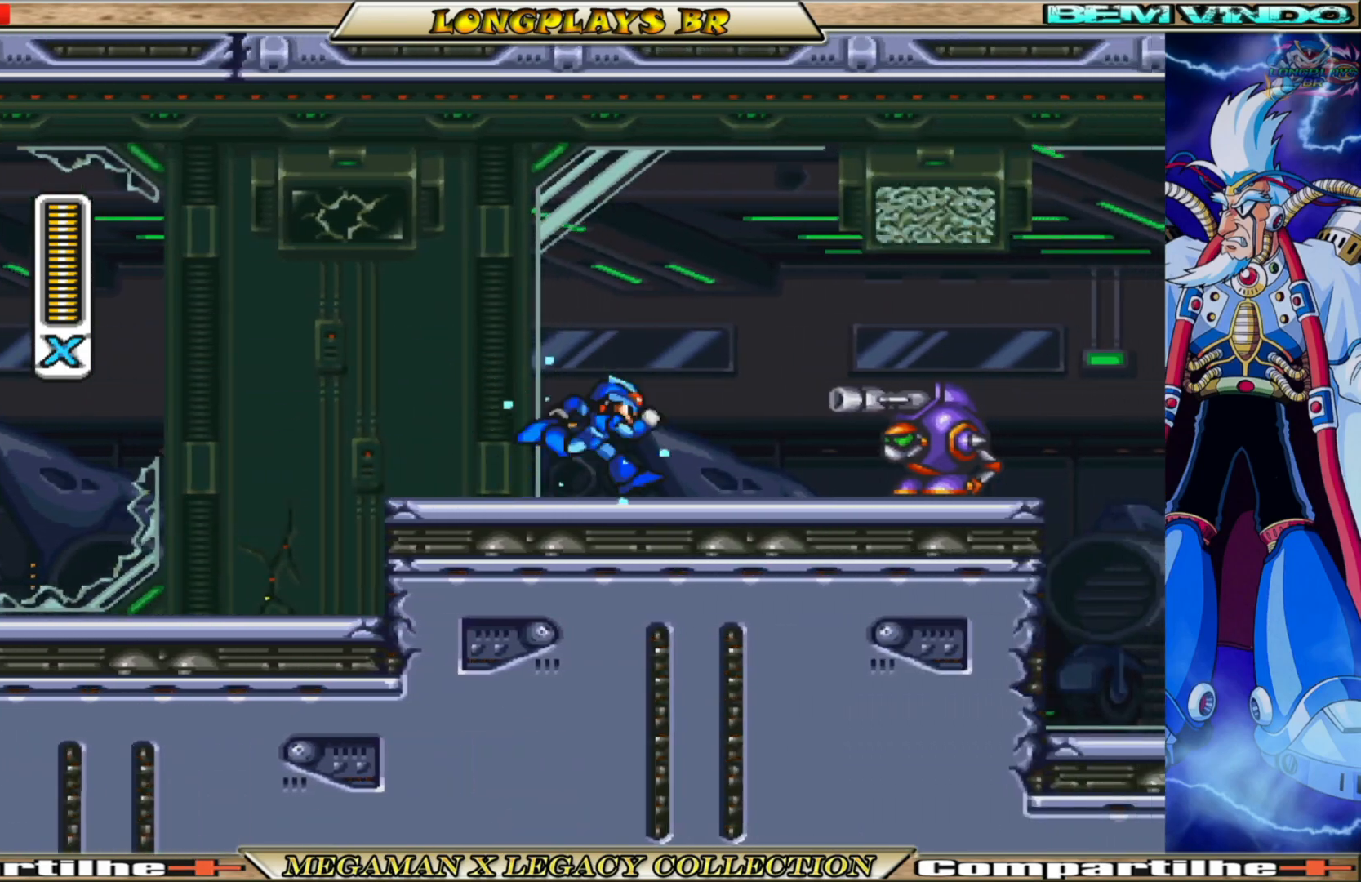
{"buttons": ["X", "DPAD_RIGHT"], "left_stick": "center", "right_stick": "center", "events": [[33, "X", "up"], [117, "X", "down"], [200, "X", "up"], [283, "X", "down"], [350, "X", "up"], [433, "X", "down"]]}
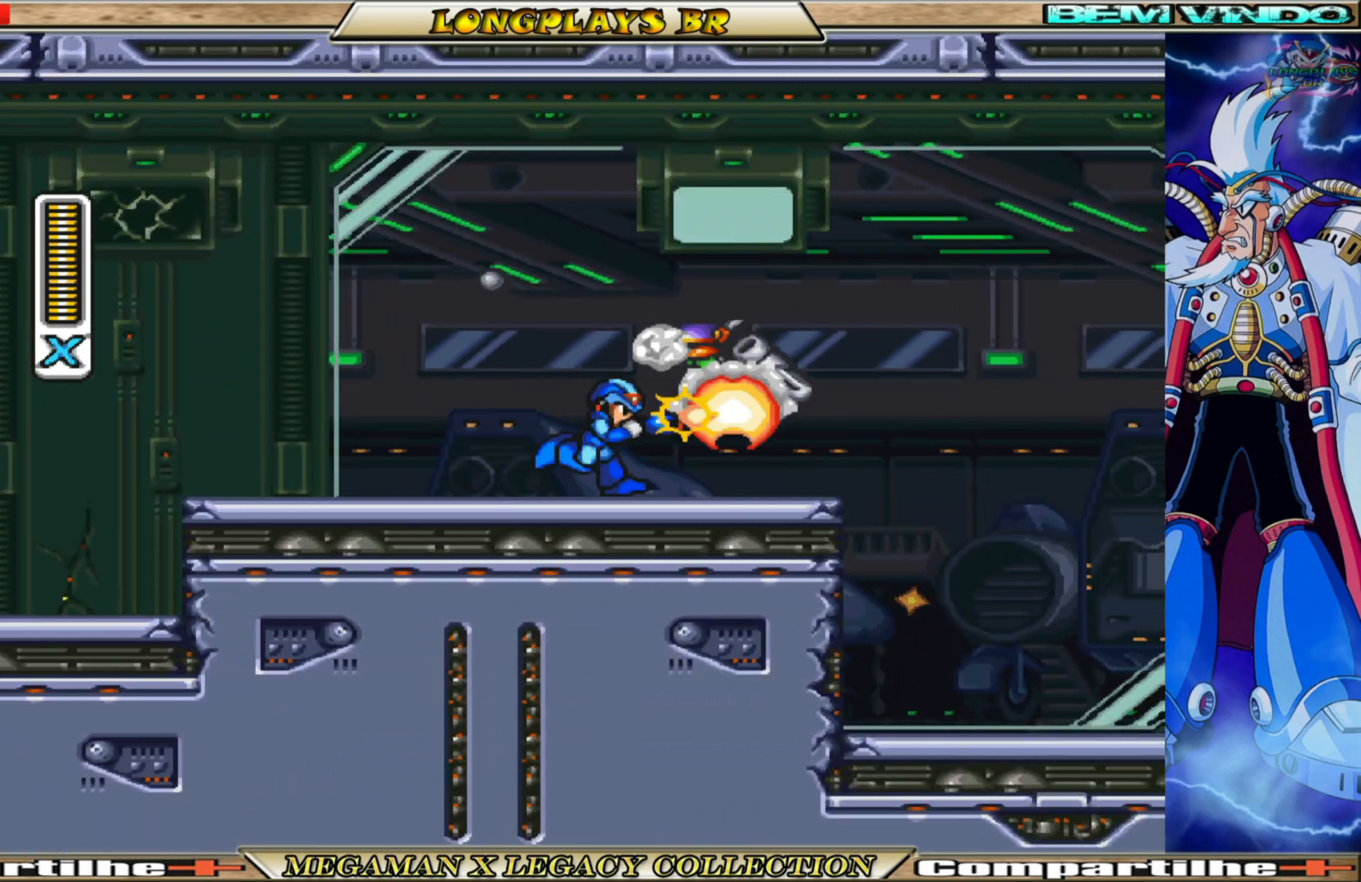
{"buttons": ["X", "DPAD_RIGHT"], "left_stick": "center", "right_stick": "center", "events": [[167, "B", "down"], [317, "A", "down"], [500, "A", "up"], [500, "B", "up"]]}
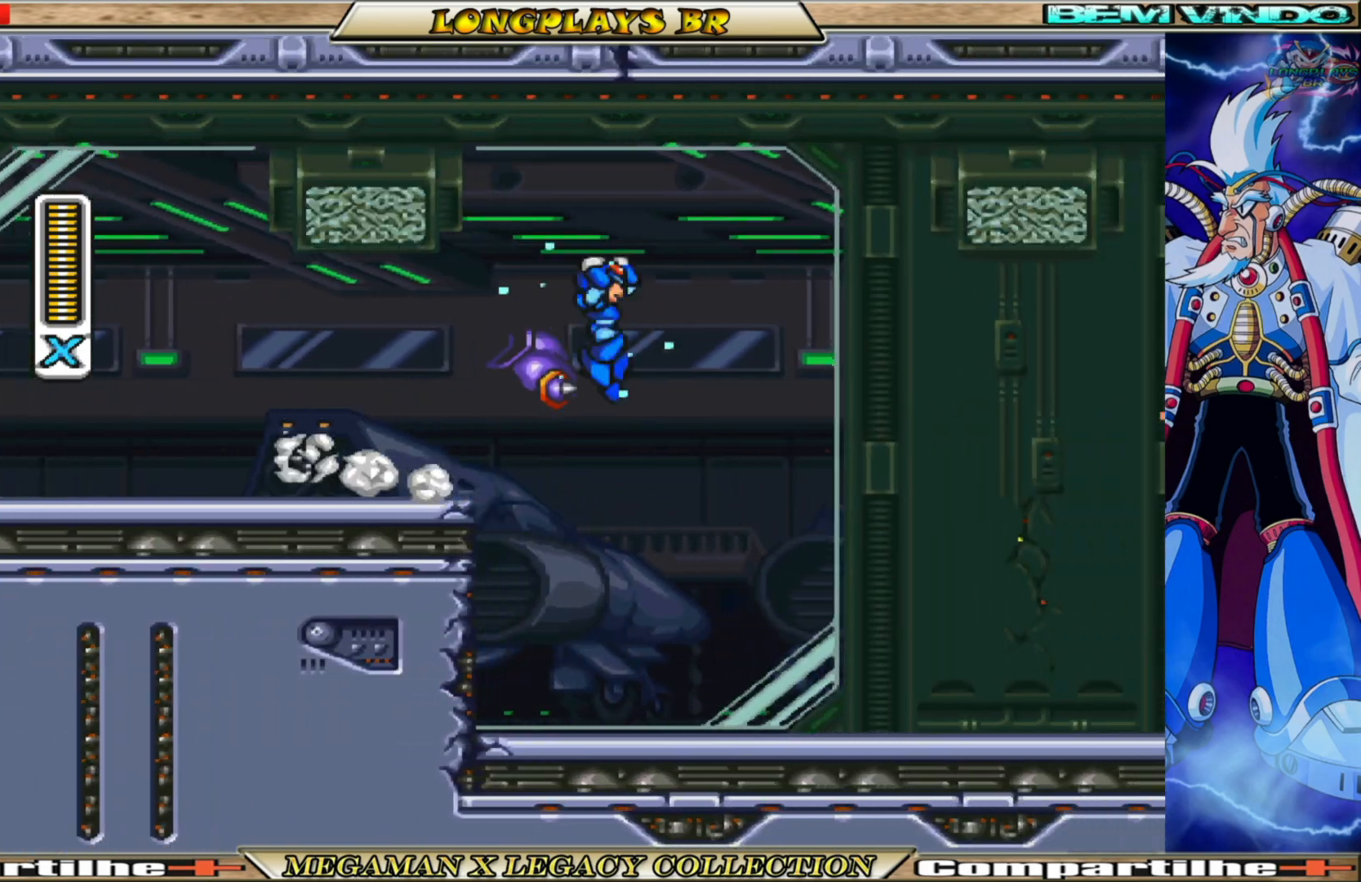
{"buttons": ["X"], "left_stick": "center", "right_stick": "center", "events": [[100, "DPAD_RIGHT", "up"], [283, "DPAD_RIGHT", "down"], [383, "DPAD_RIGHT", "up"]]}
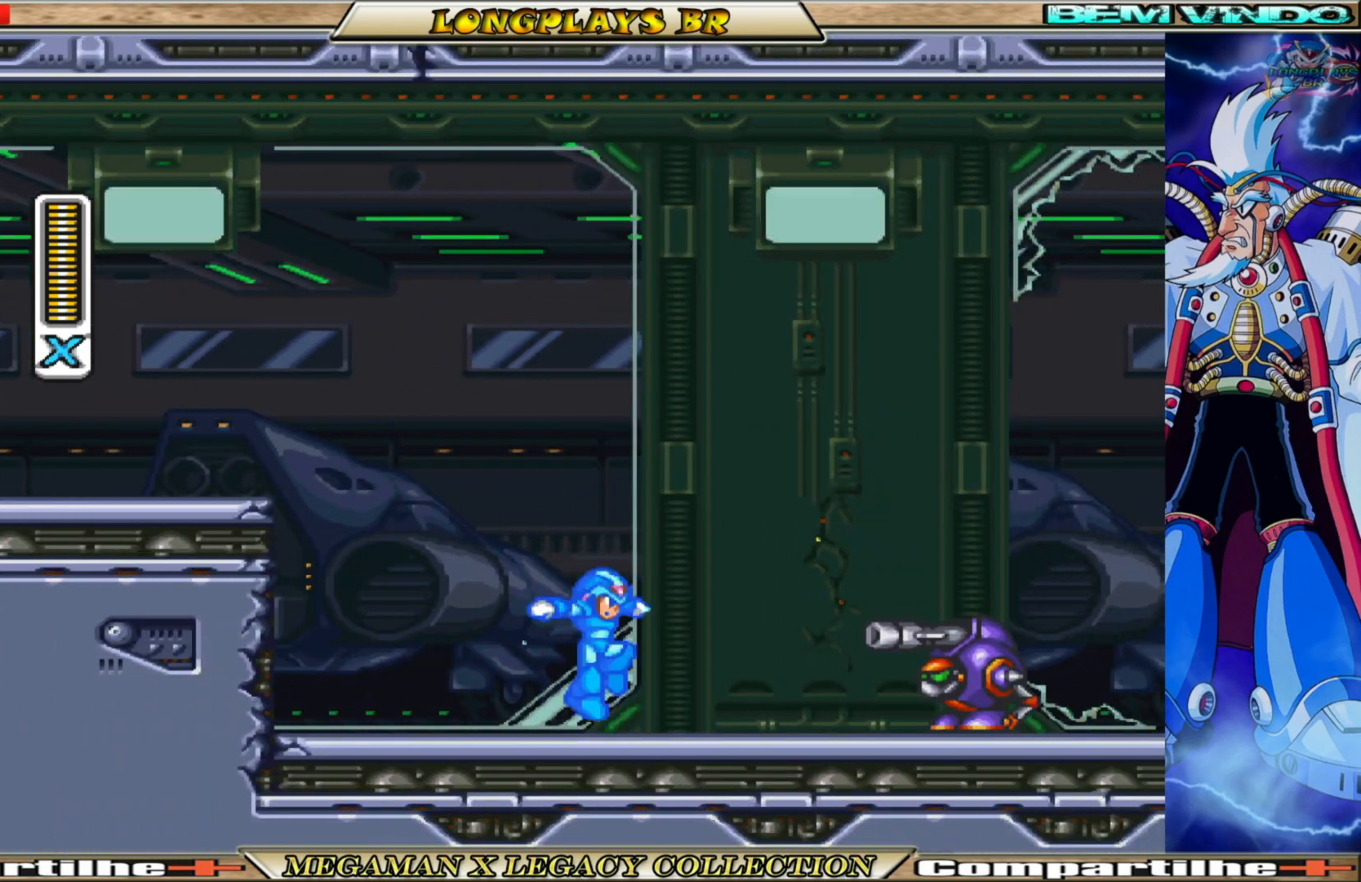
{"buttons": ["DPAD_RIGHT"], "left_stick": "center", "right_stick": "center", "events": [[33, "DPAD_RIGHT", "down"], [33, "X", "up"], [117, "X", "down"], [233, "X", "up"], [300, "X", "down"], [350, "X", "up"], [433, "X", "down"], [500, "X", "up"]]}
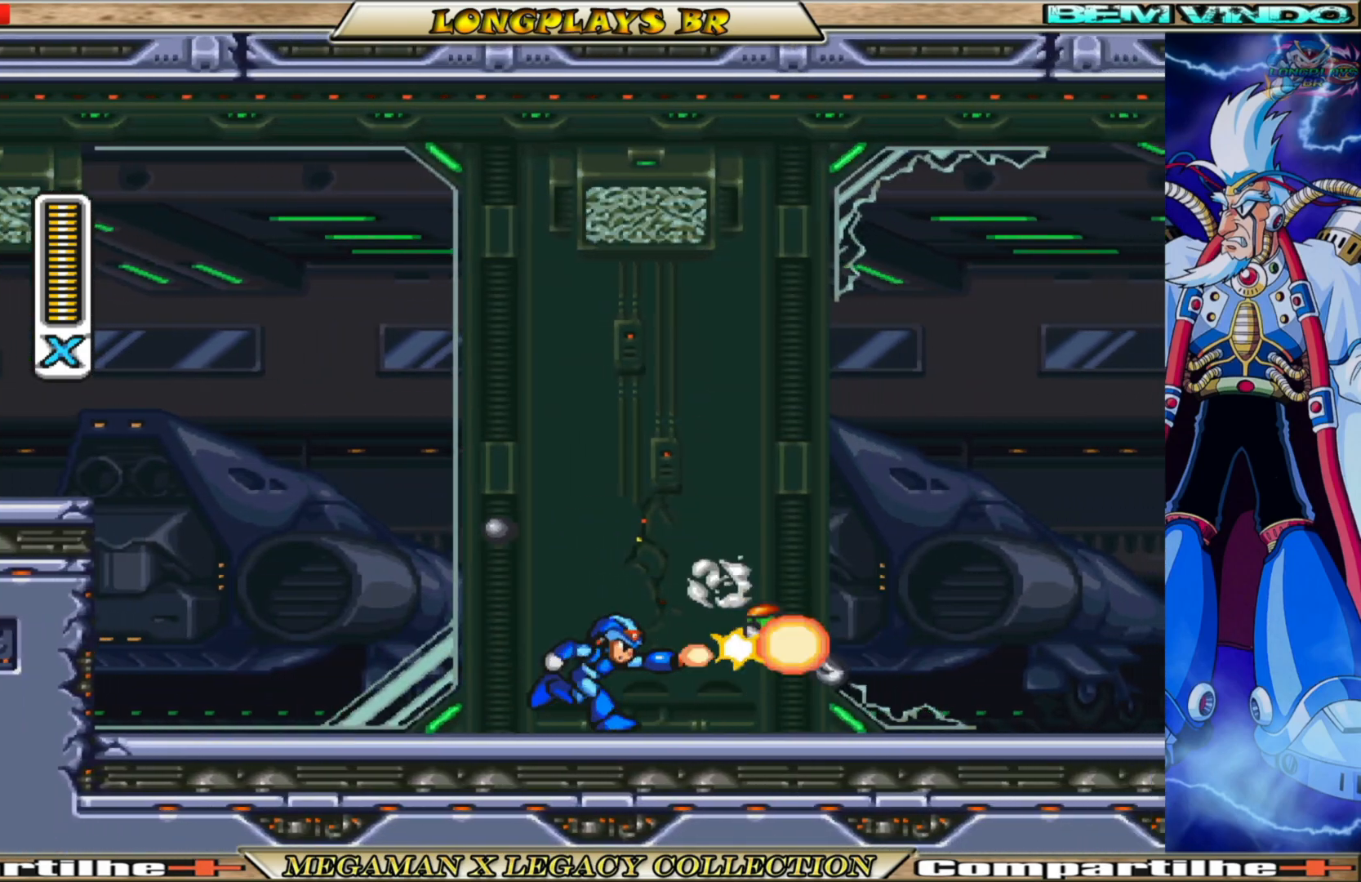
{"buttons": ["B", "X", "DPAD_RIGHT"], "left_stick": "center", "right_stick": "center", "events": [[100, "X", "down"], [333, "B", "down"]]}
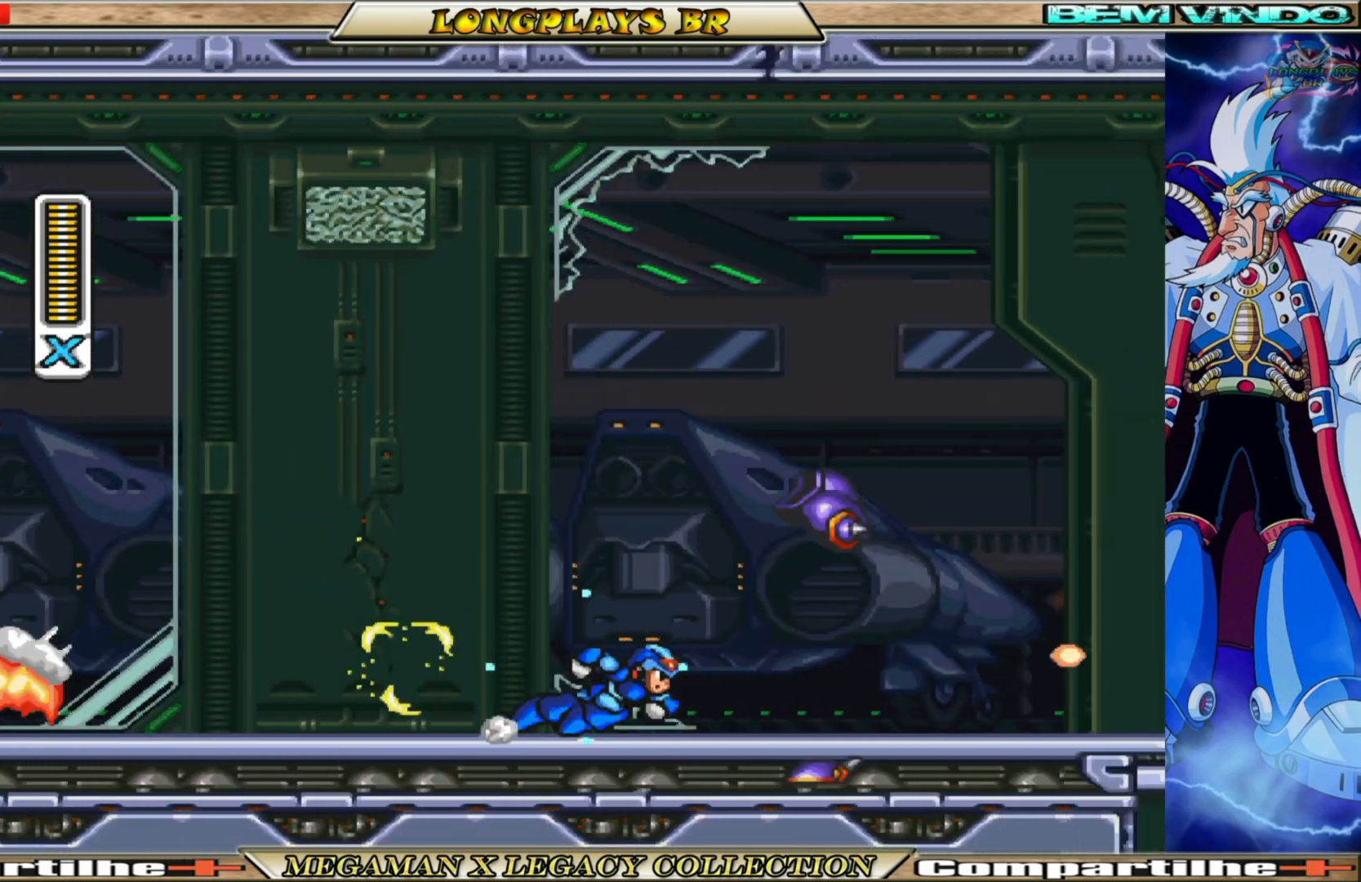
{"buttons": ["X", "DPAD_RIGHT"], "left_stick": "center", "right_stick": "center", "events": [[200, "A", "down"], [417, "A", "up"], [433, "B", "up"]]}
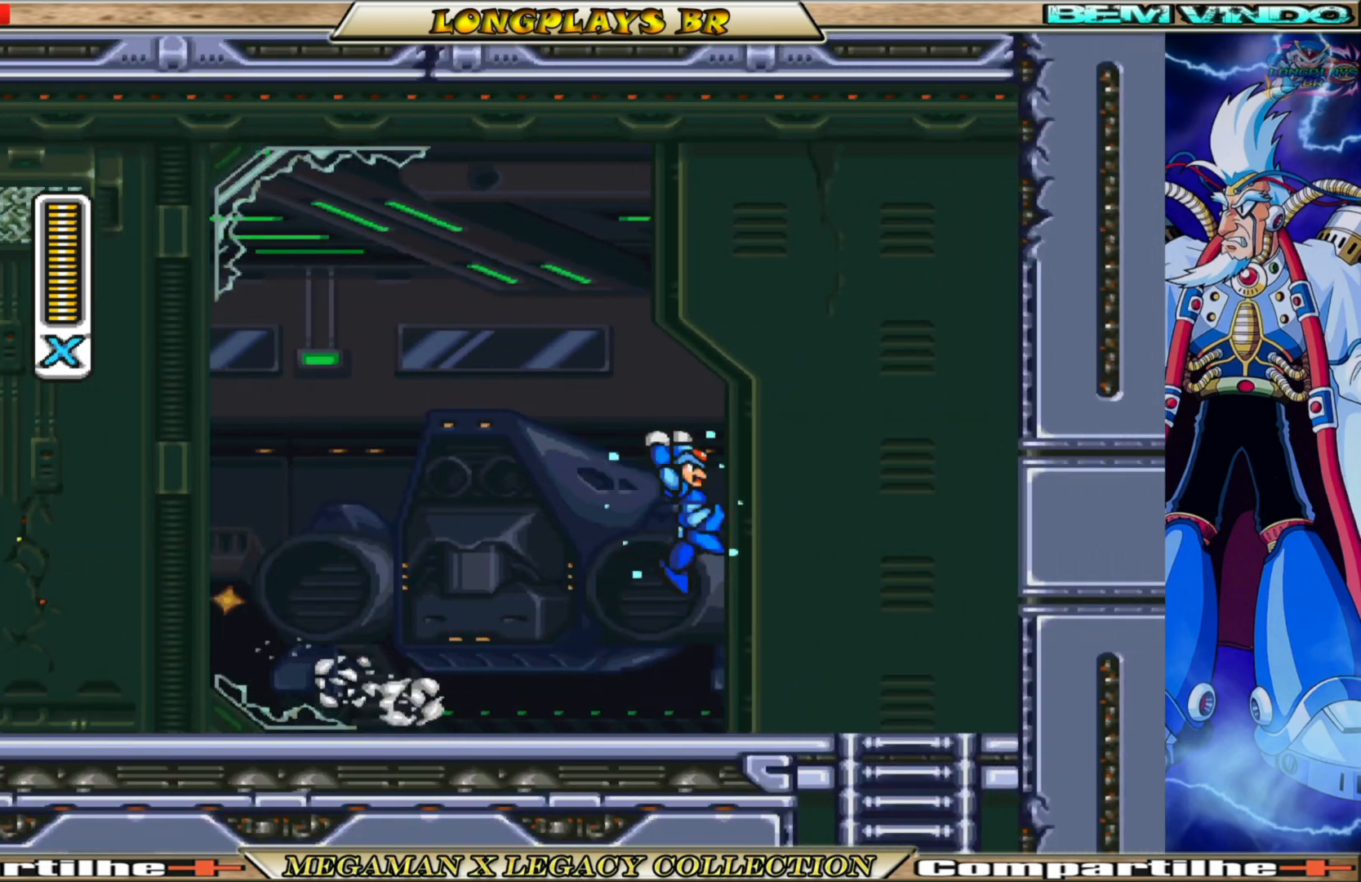
{"buttons": ["X", "DPAD_DOWN"], "left_stick": "center", "right_stick": "center", "events": [[283, "DPAD_RIGHT", "up"], [350, "DPAD_DOWN", "down"]]}
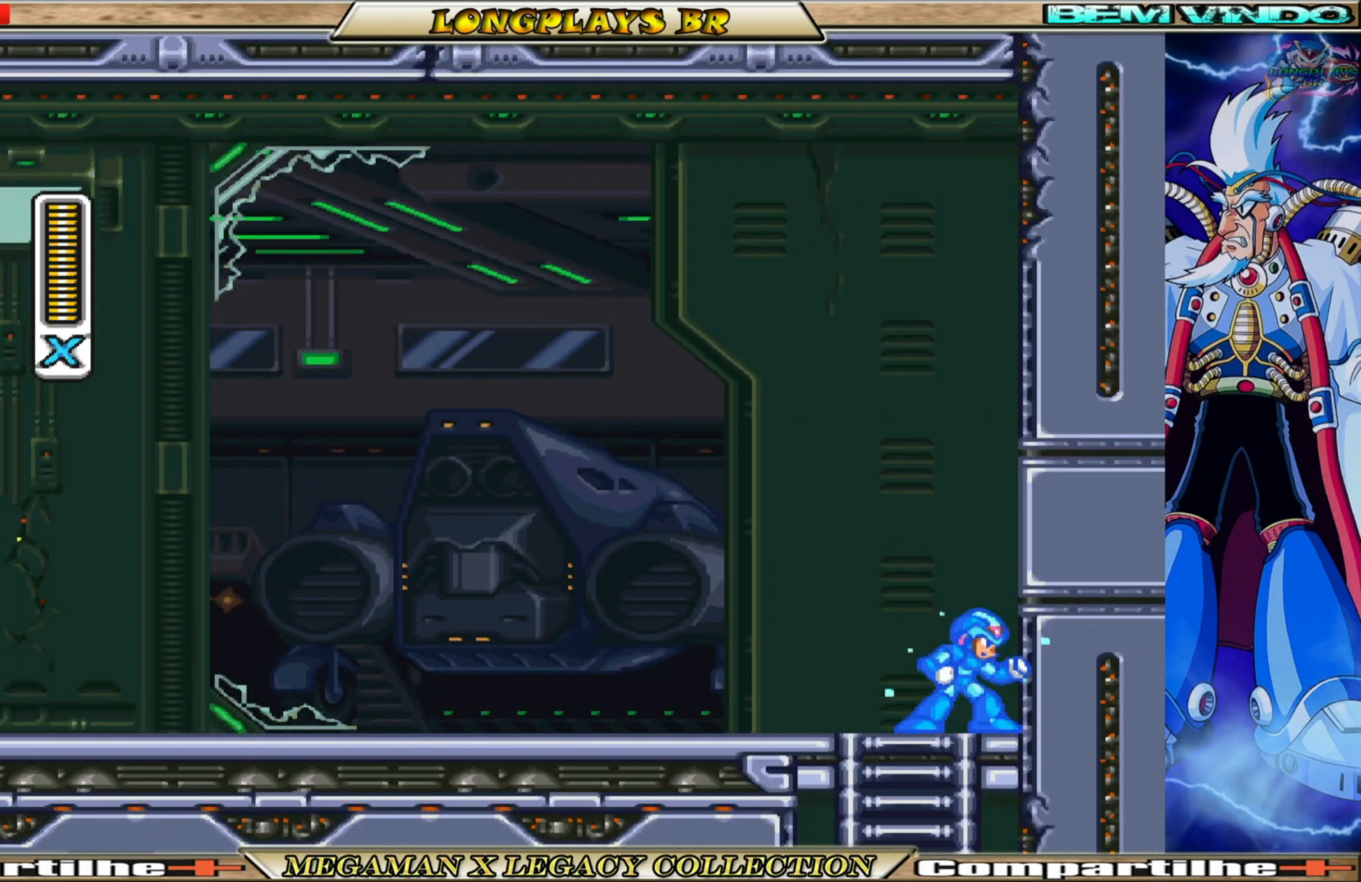
{"buttons": ["X", "DPAD_DOWN"], "left_stick": "center", "right_stick": "center", "events": [[200, "DPAD_LEFT", "down"], [233, "DPAD_DOWN", "up"], [367, "DPAD_DOWN", "down"], [367, "DPAD_LEFT", "up"]]}
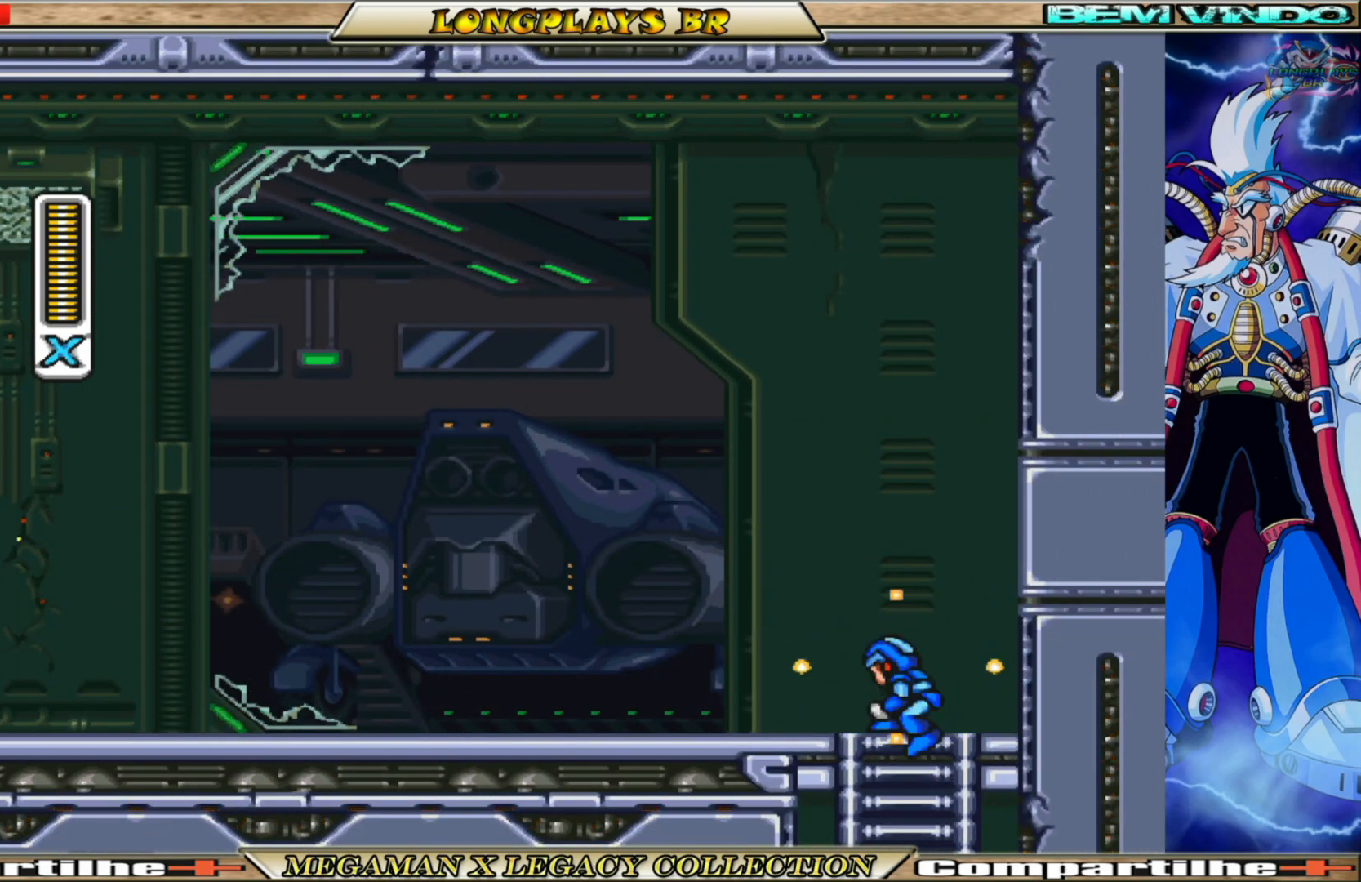
{"buttons": ["X", "DPAD_DOWN"], "left_stick": "center", "right_stick": "center", "events": [[350, "A", "down"], [483, "A", "up"]]}
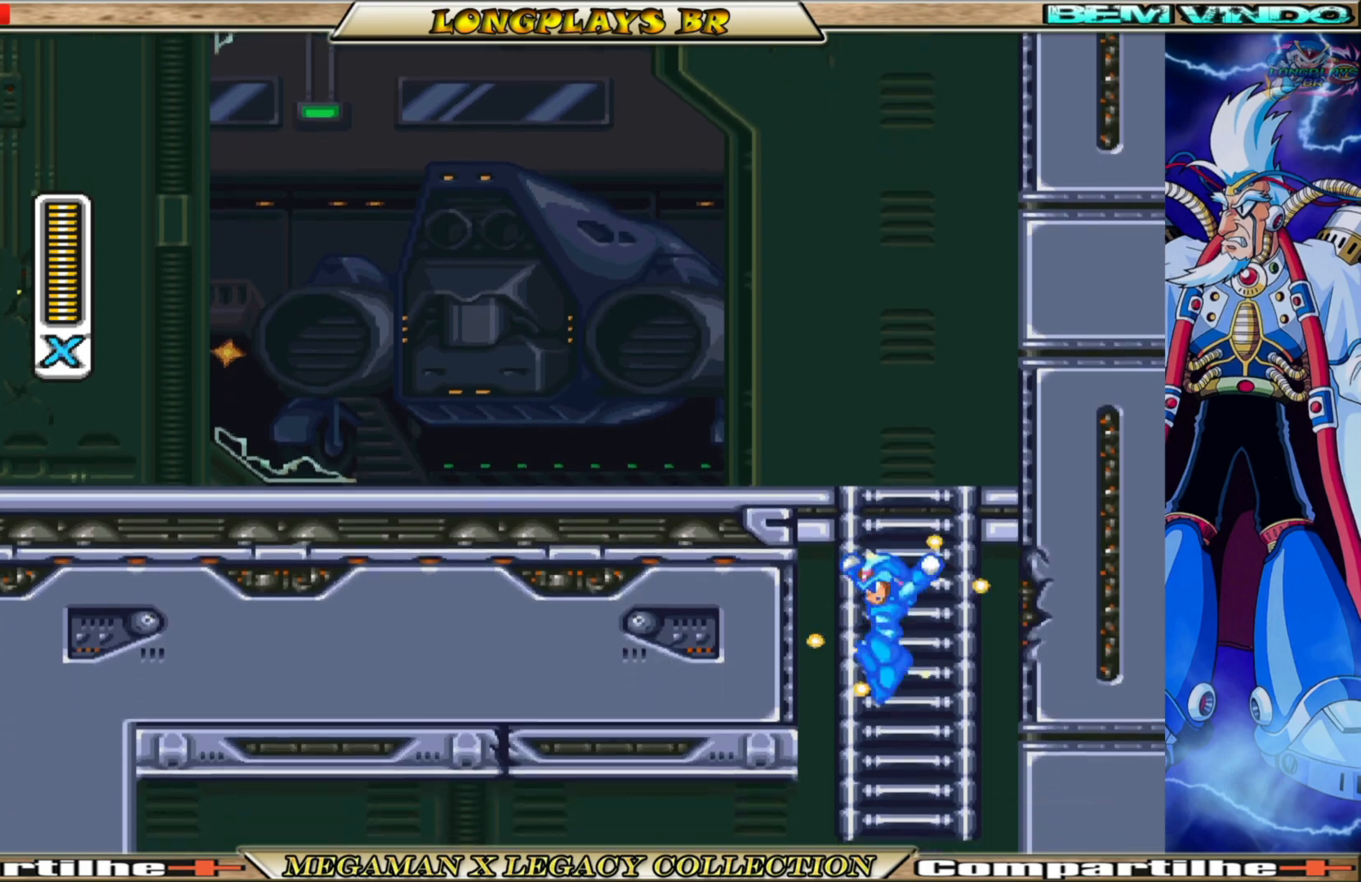
{"buttons": ["X", "DPAD_DOWN", "DPAD_LEFT"], "left_stick": "center", "right_stick": "center", "events": [[333, "DPAD_LEFT", "down"]]}
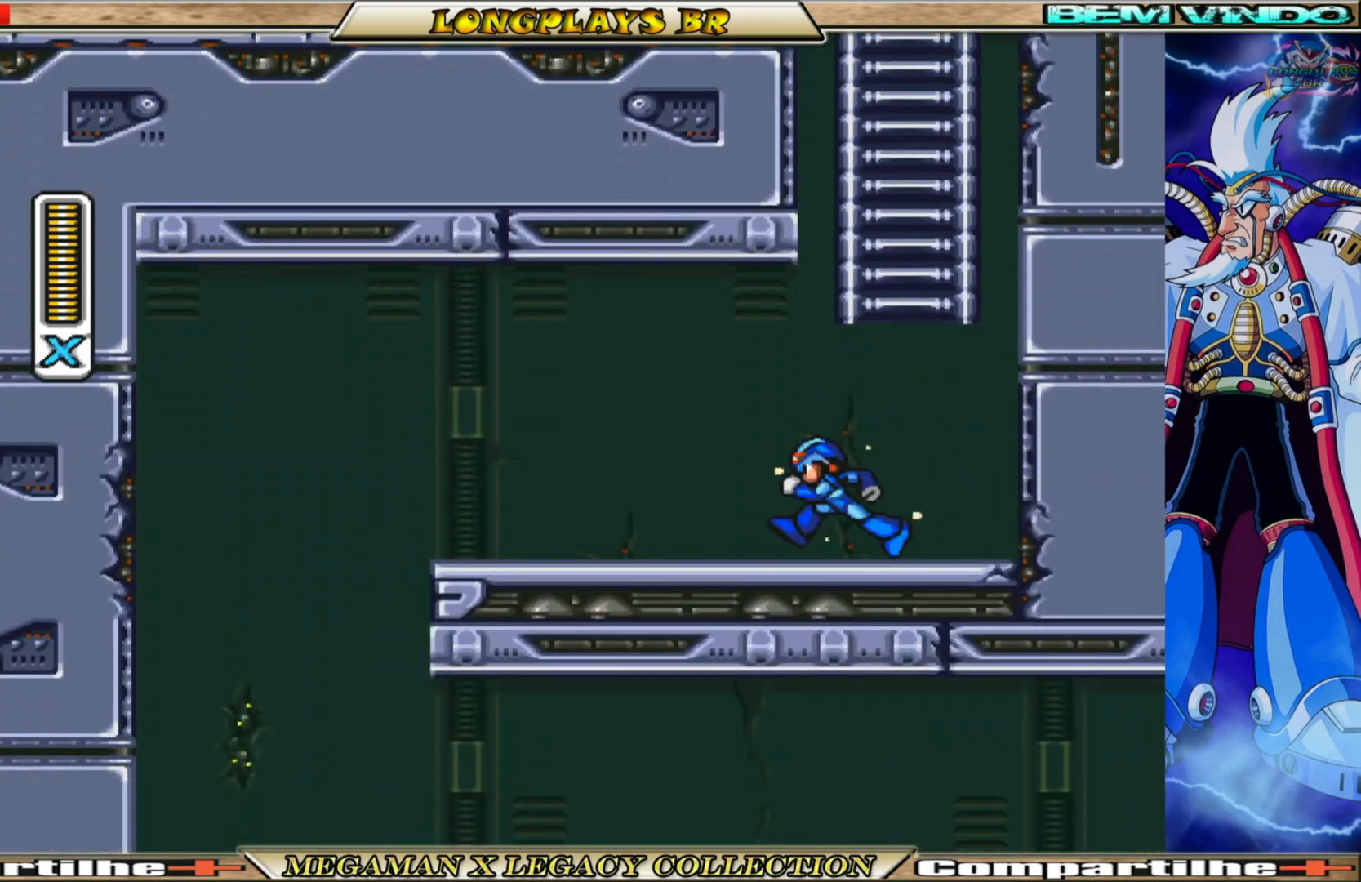
{"buttons": ["B", "X", "DPAD_LEFT"], "left_stick": "center", "right_stick": "center", "events": [[17, "DPAD_DOWN", "up"], [67, "B", "down"]]}
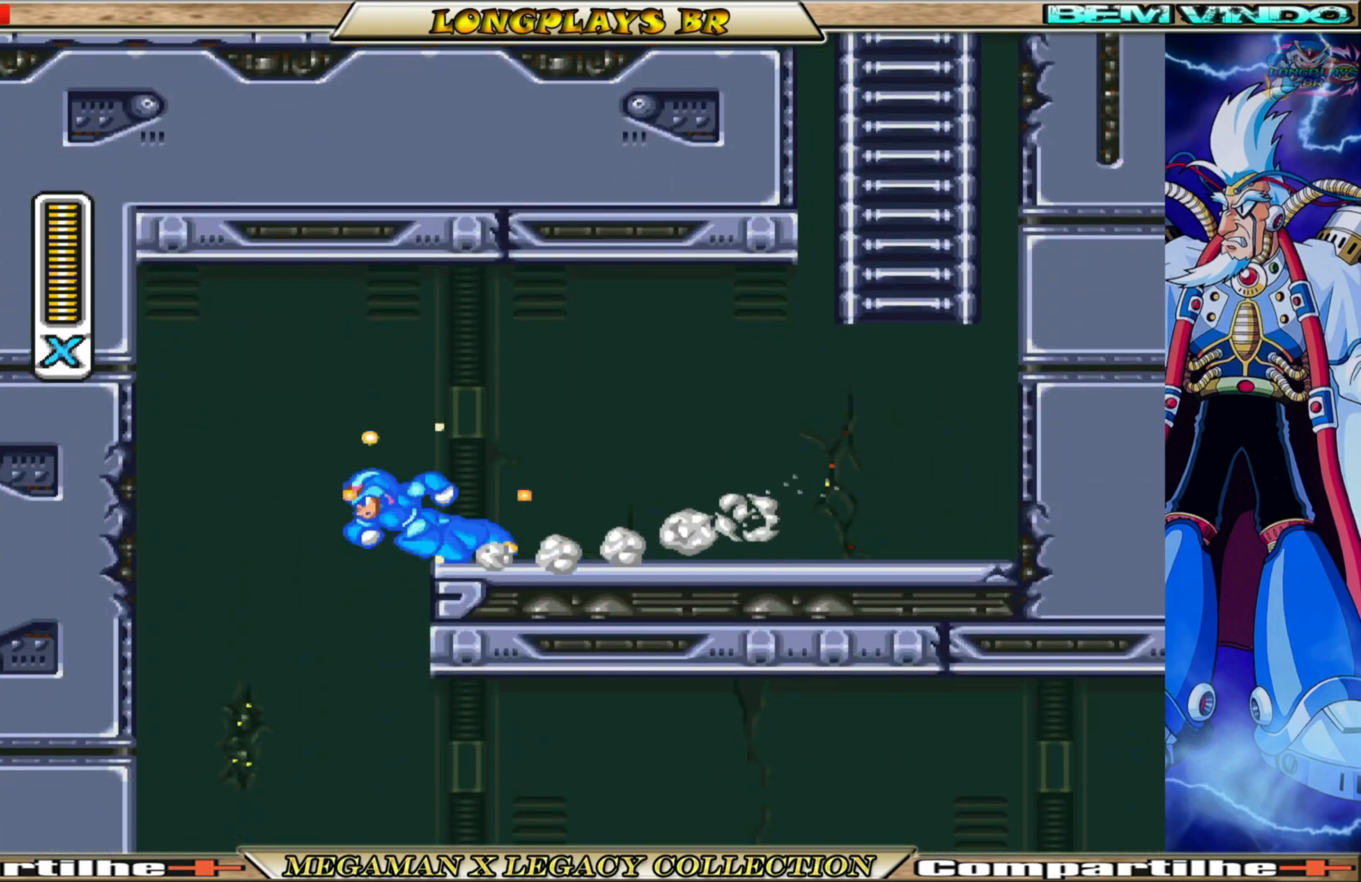
{"buttons": ["X", "DPAD_RIGHT"], "left_stick": "center", "right_stick": "center", "events": [[17, "B", "up"], [217, "DPAD_LEFT", "up"], [333, "DPAD_RIGHT", "down"]]}
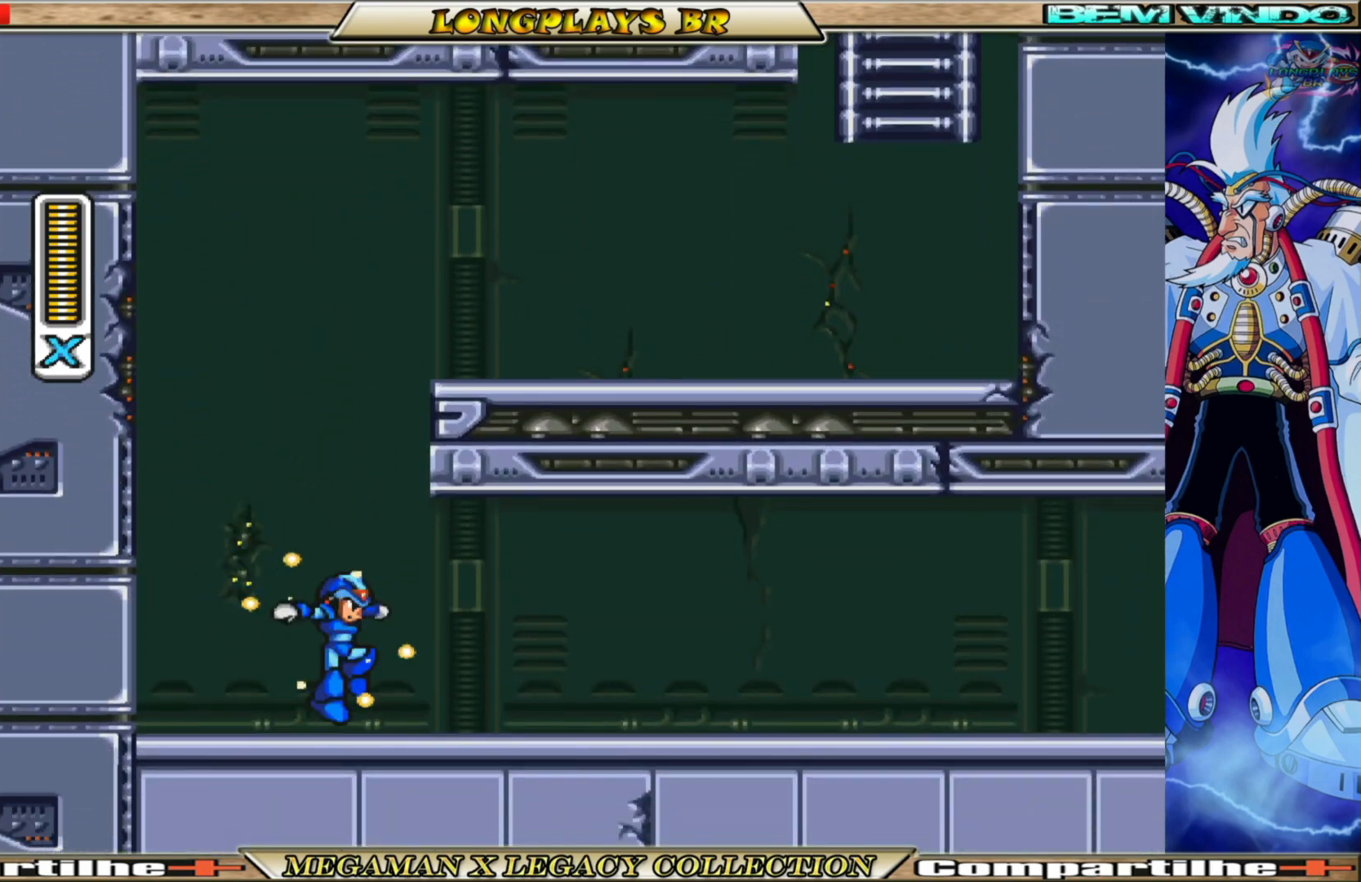
{"buttons": ["B", "X", "DPAD_RIGHT"], "left_stick": "center", "right_stick": "center", "events": [[167, "B", "down"]]}
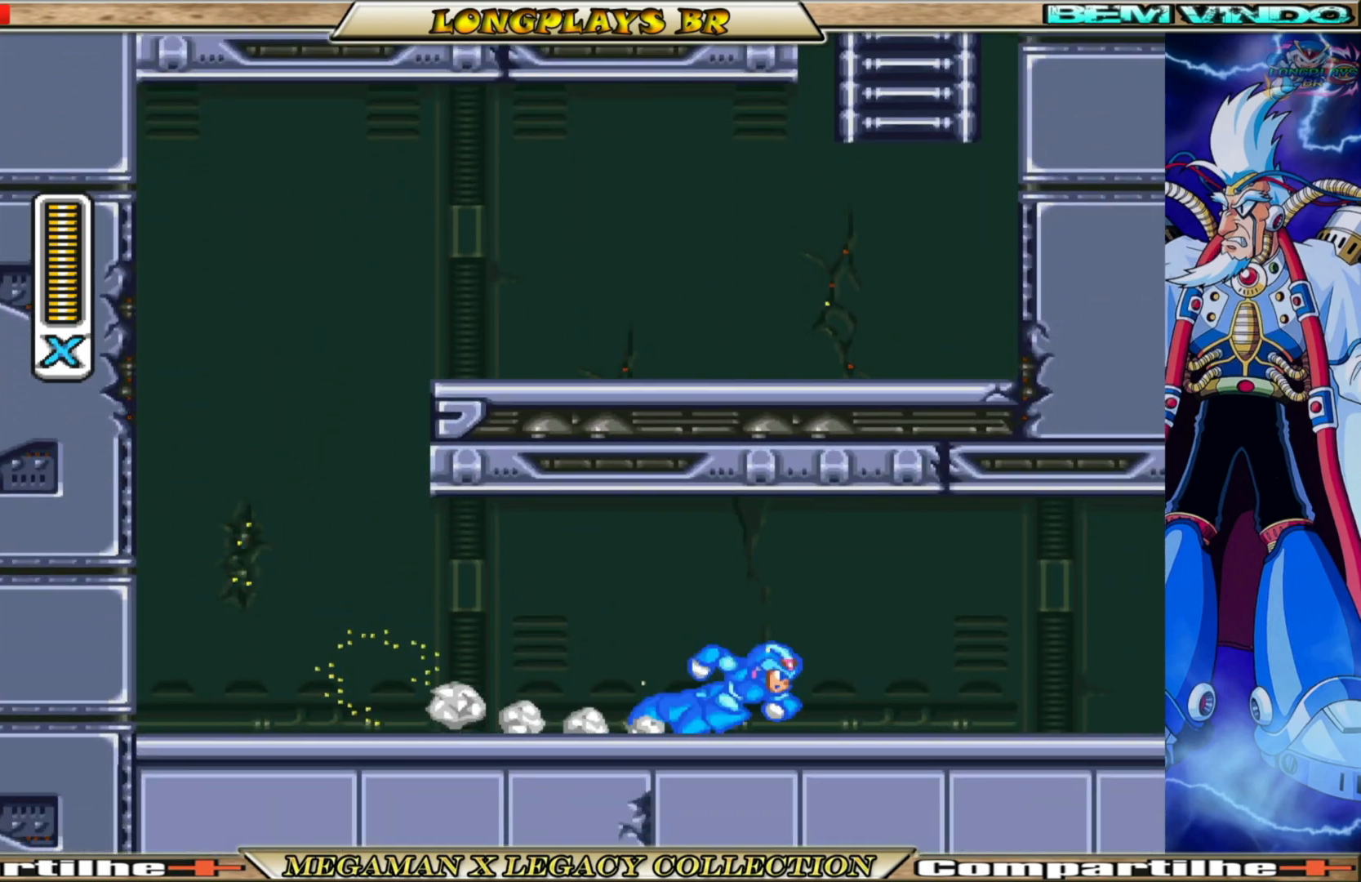
{"buttons": ["B", "X", "DPAD_RIGHT"], "left_stick": "center", "right_stick": "center", "events": [[117, "B", "up"], [400, "B", "down"]]}
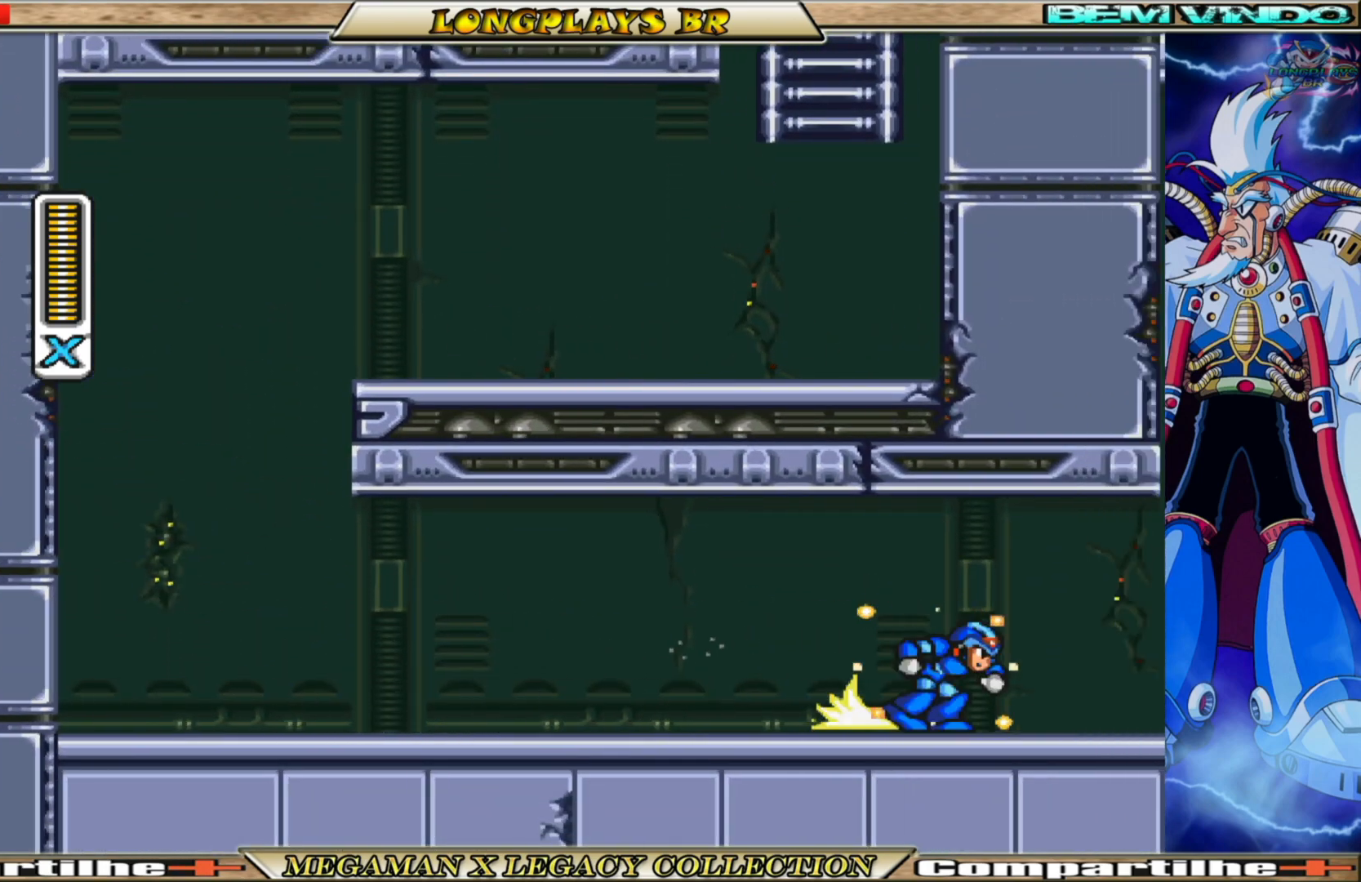
{"buttons": ["B", "X", "DPAD_RIGHT"], "left_stick": "center", "right_stick": "center", "events": [[267, "B", "up"], [450, "B", "down"]]}
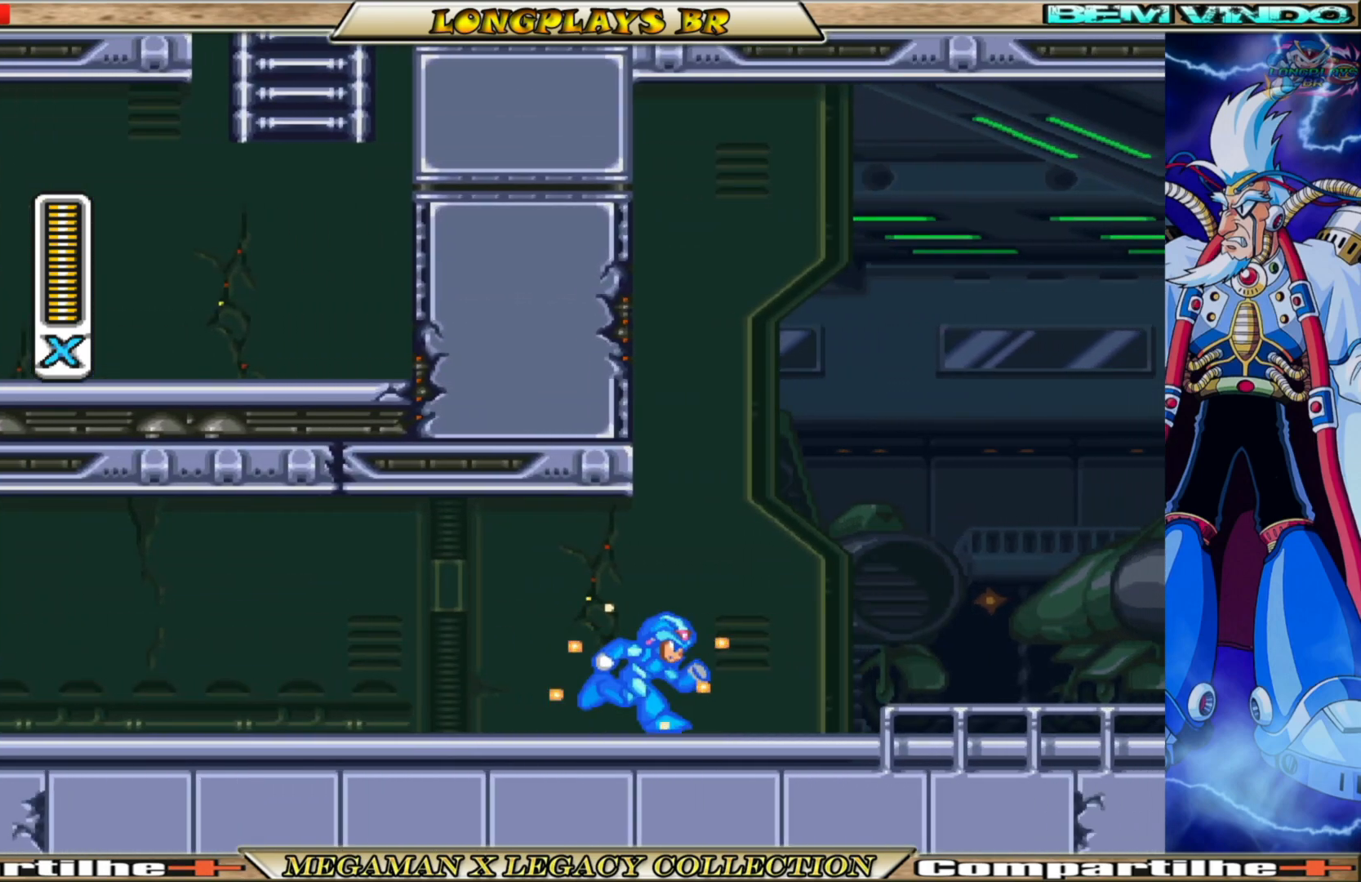
{"buttons": ["B", "X", "DPAD_RIGHT"], "left_stick": "center", "right_stick": "center", "events": [[200, "B", "up"], [417, "B", "down"]]}
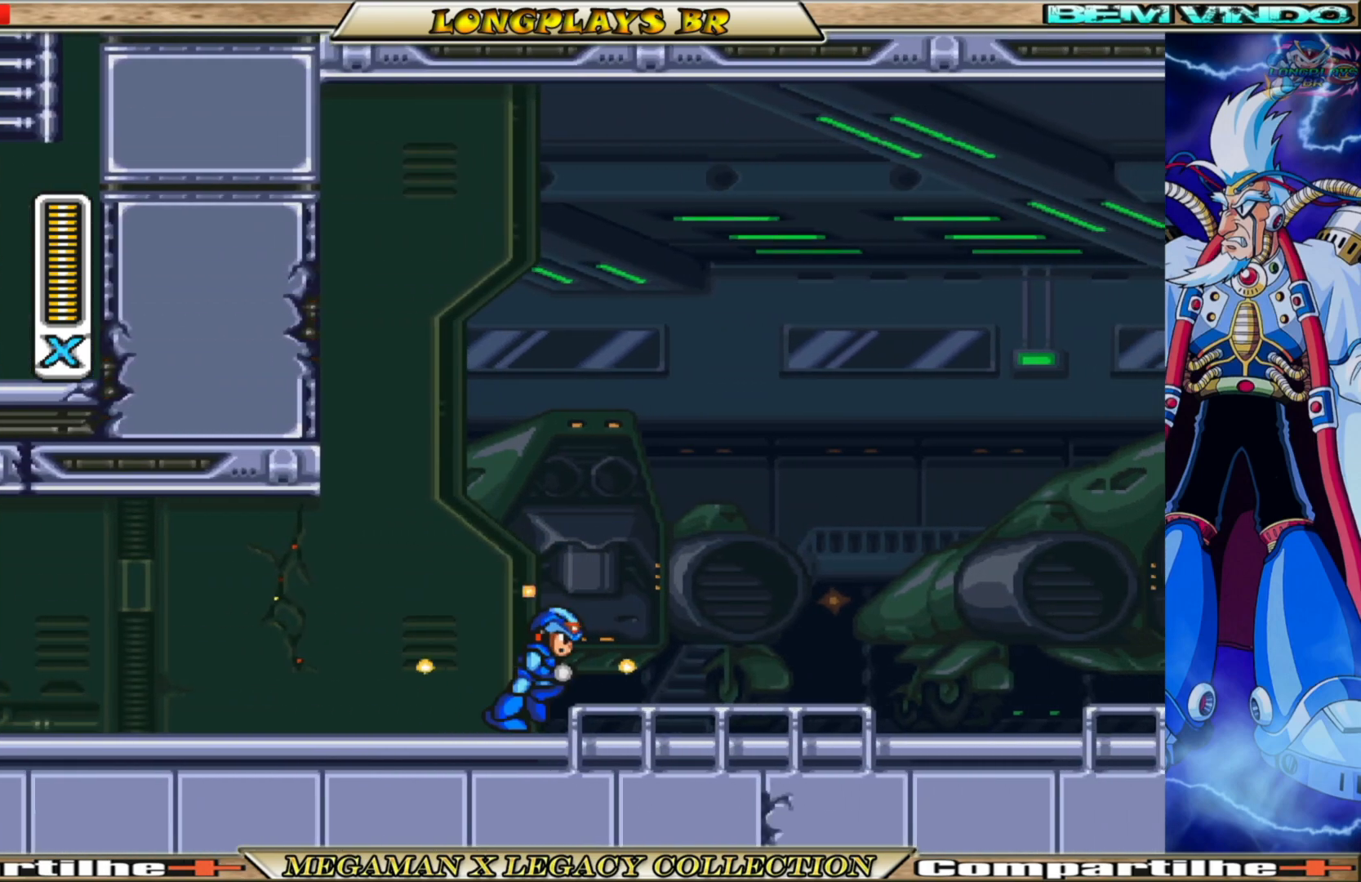
{"buttons": ["X", "DPAD_RIGHT"], "left_stick": "center", "right_stick": "center", "events": [[183, "B", "up"]]}
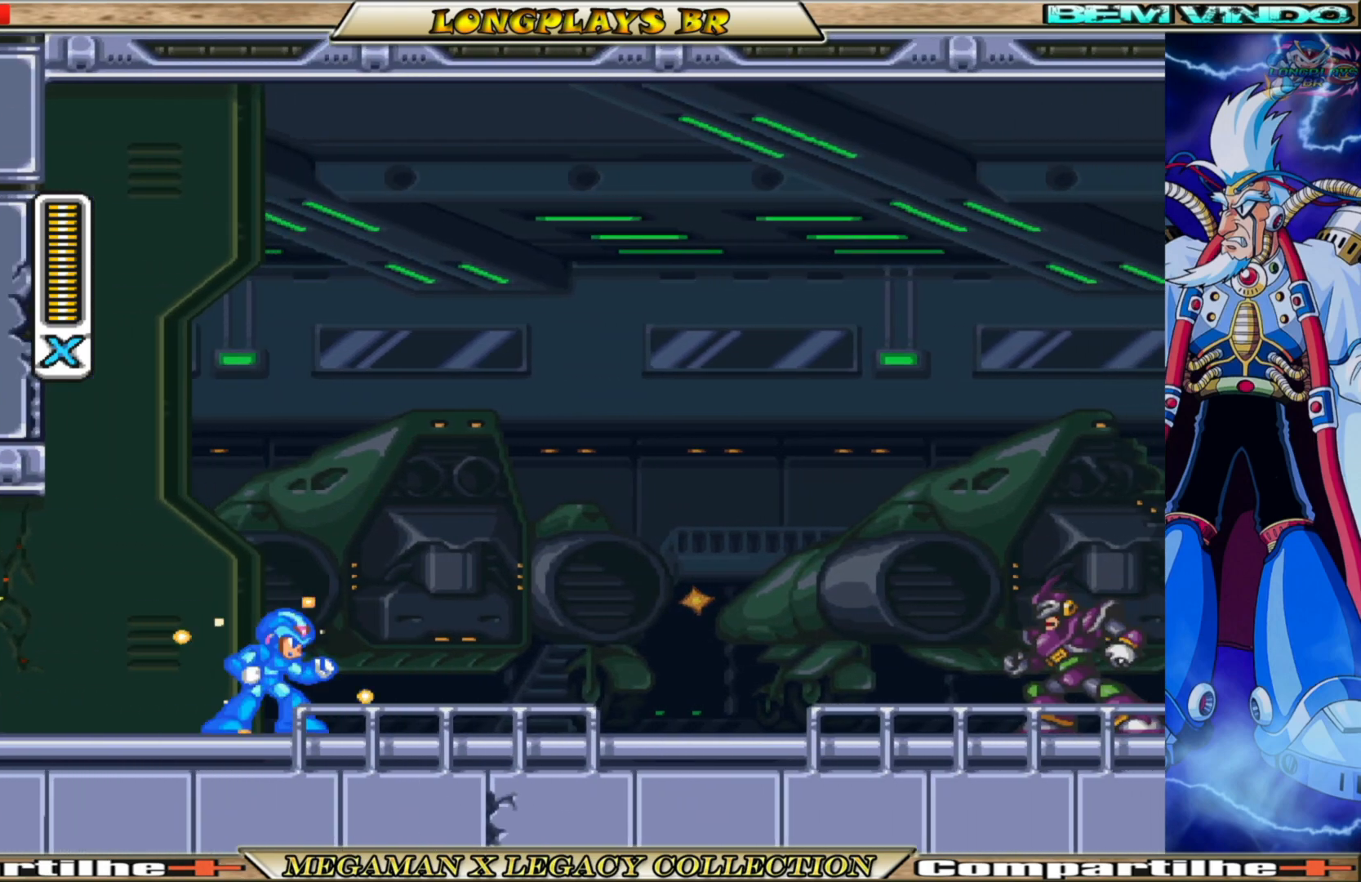
{"buttons": ["X"], "left_stick": "center", "right_stick": "center", "events": [[83, "DPAD_RIGHT", "up"]]}
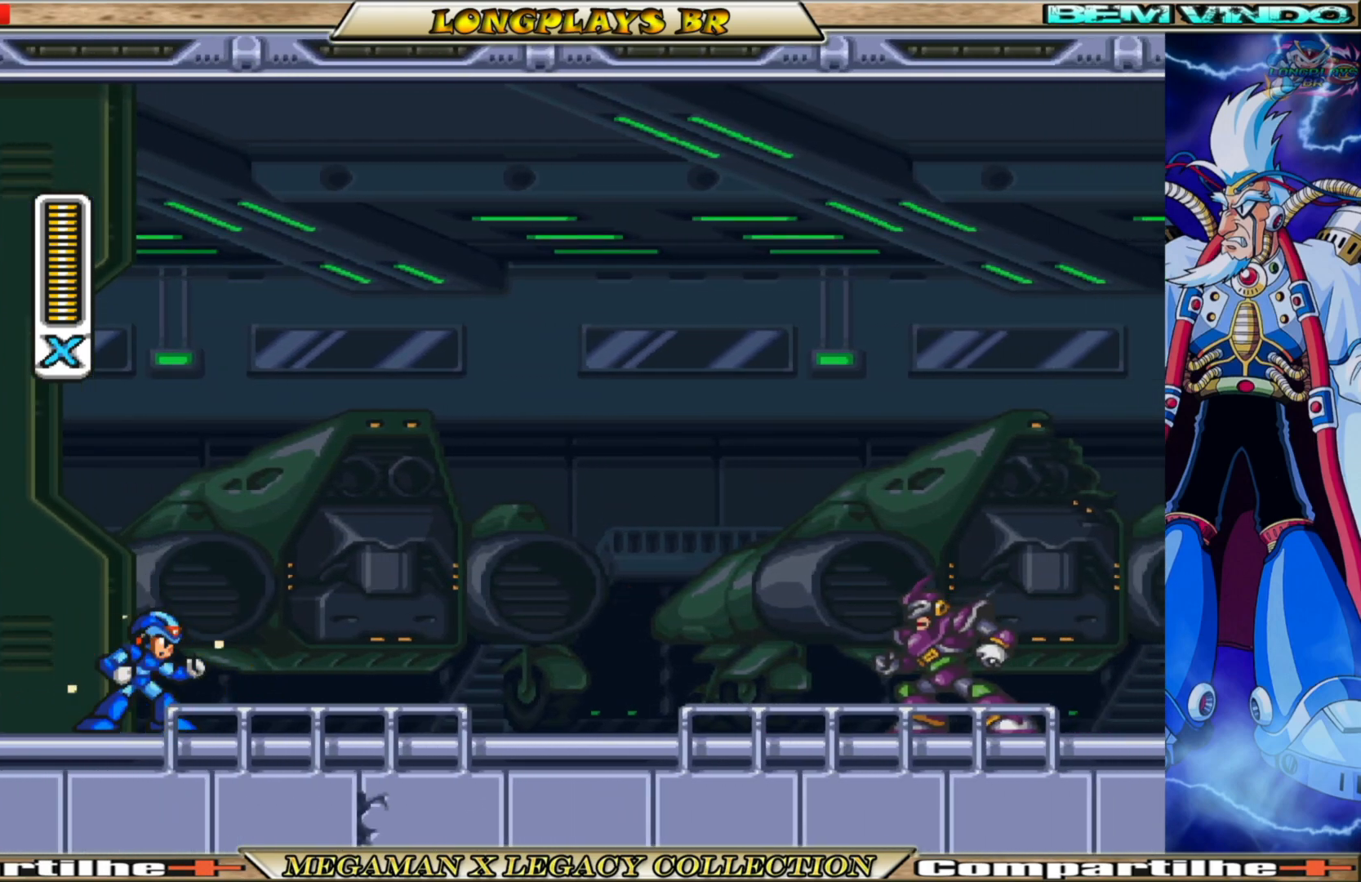
{"buttons": ["X"], "left_stick": "center", "right_stick": "center", "events": []}
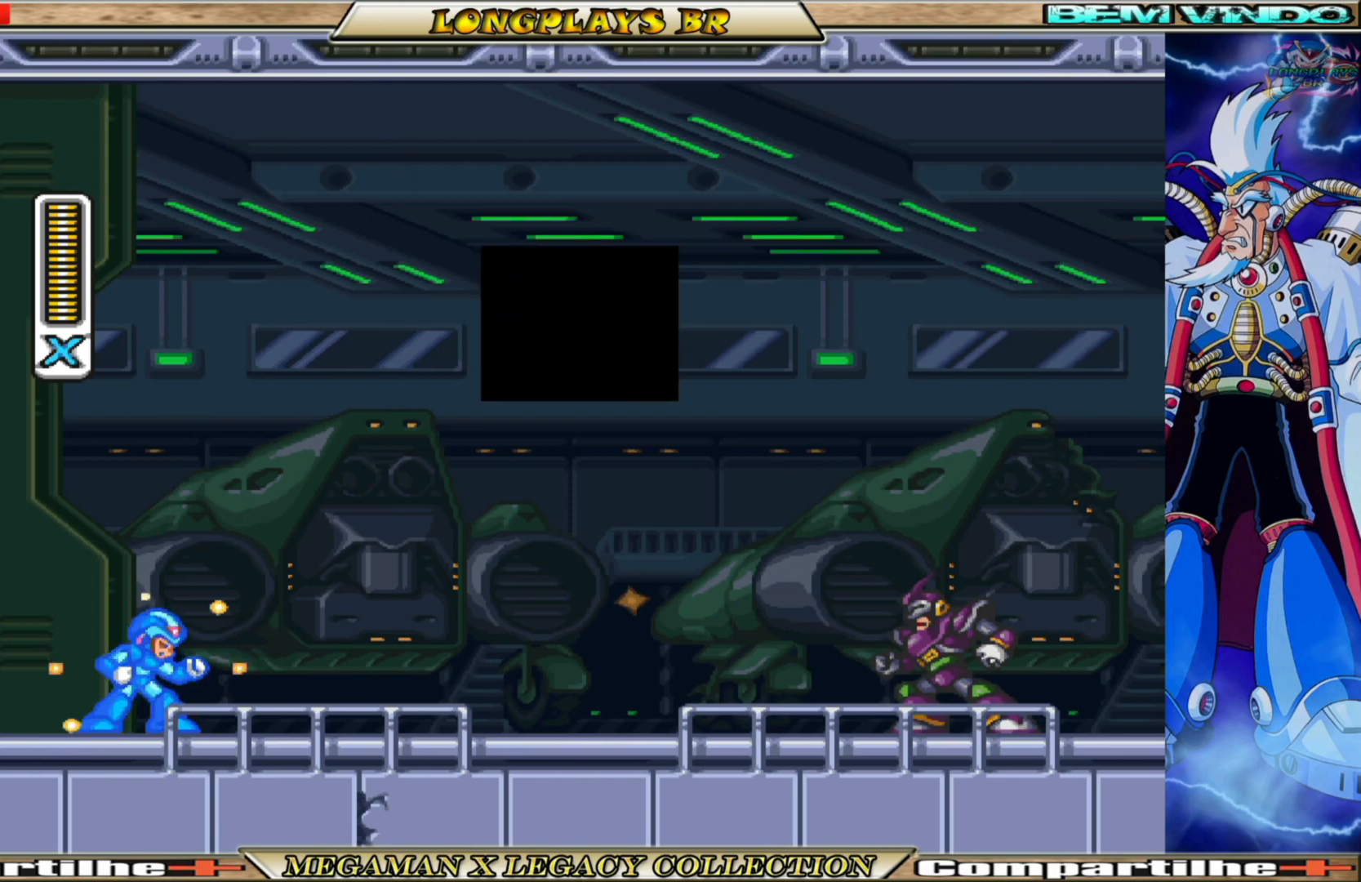
{"buttons": [], "left_stick": "center", "right_stick": "center", "events": [[233, "X", "up"]]}
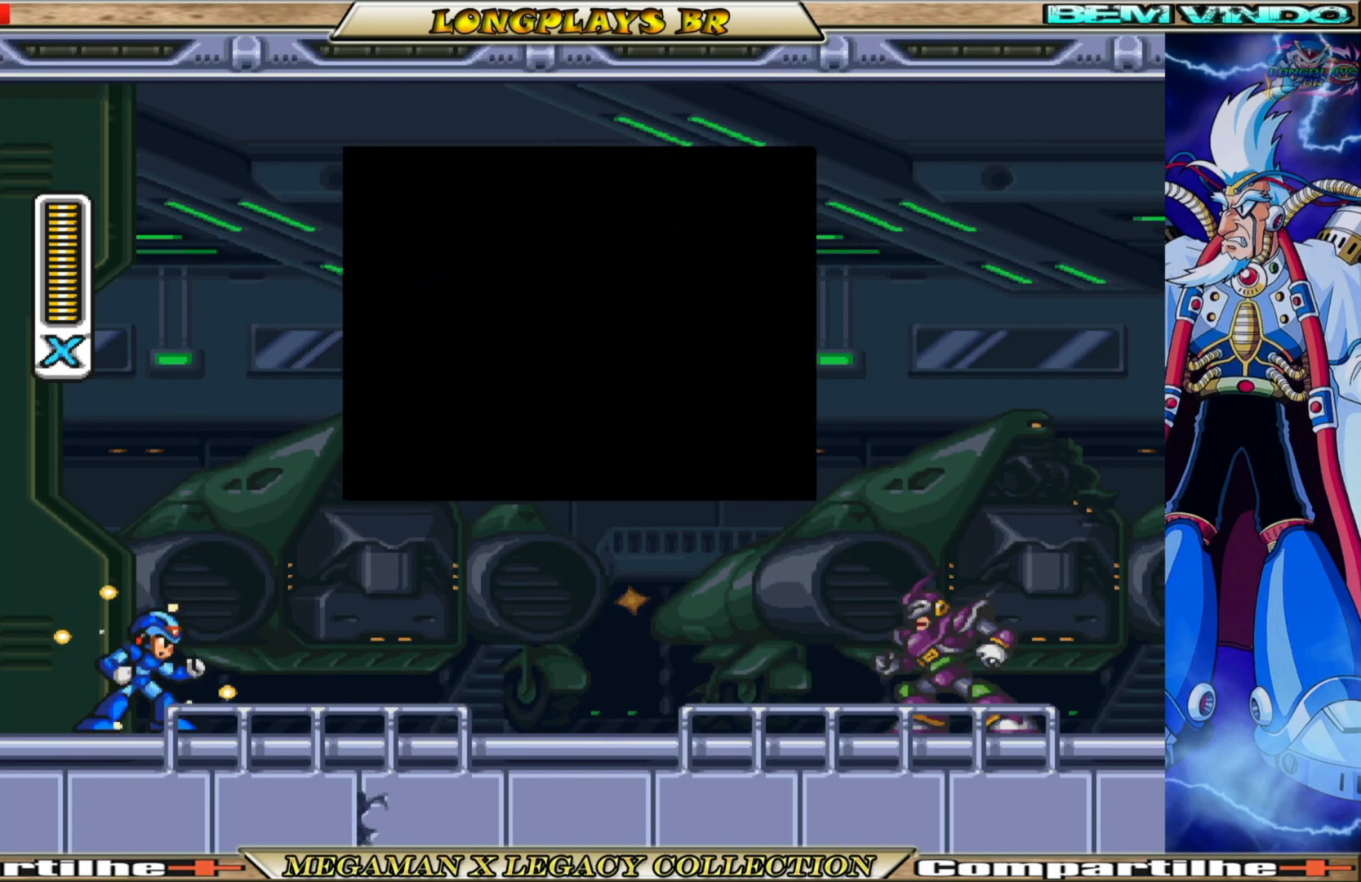
{"buttons": [], "left_stick": "center", "right_stick": "center", "events": []}
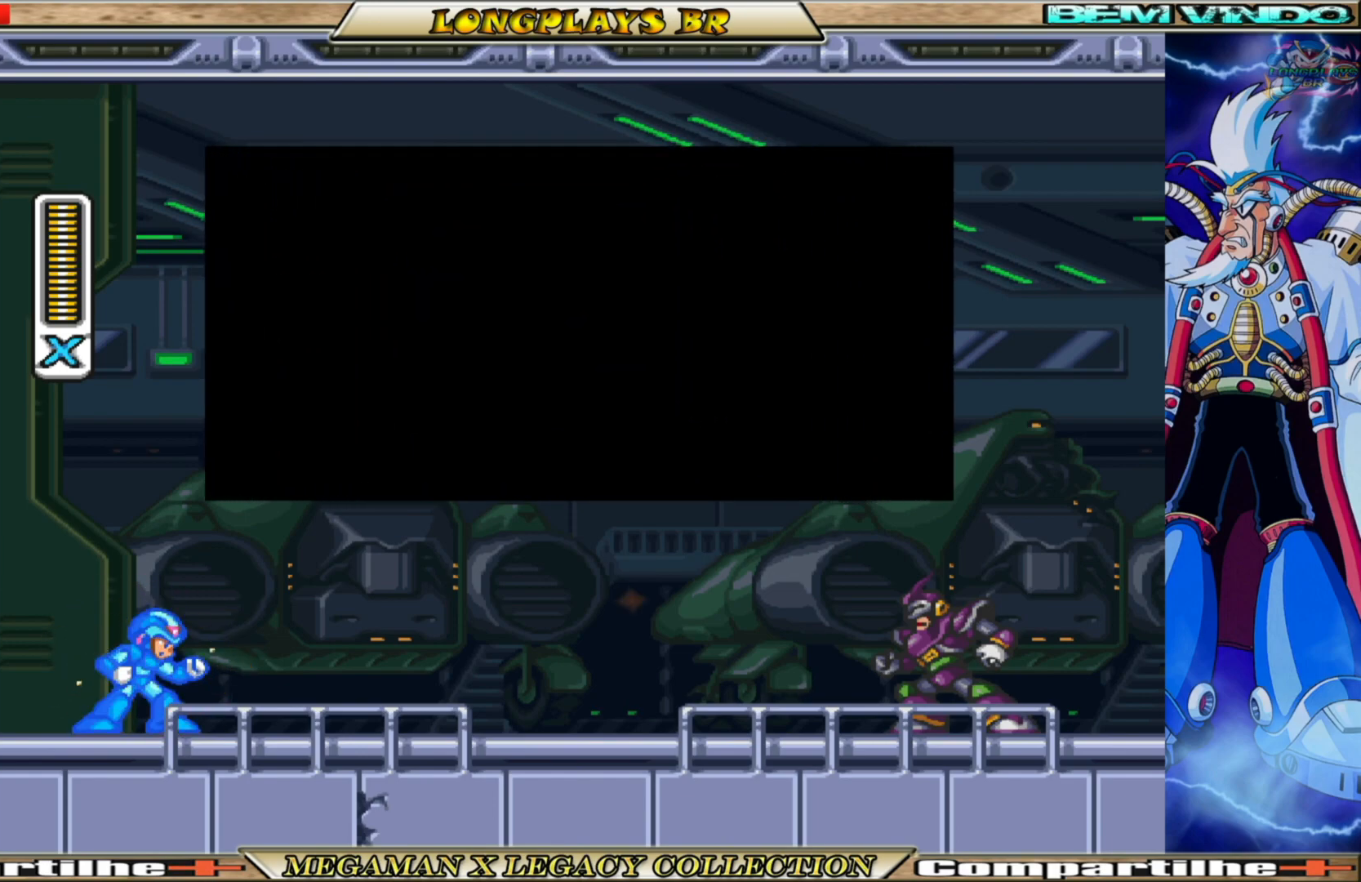
{"buttons": [], "left_stick": "center", "right_stick": "center", "events": []}
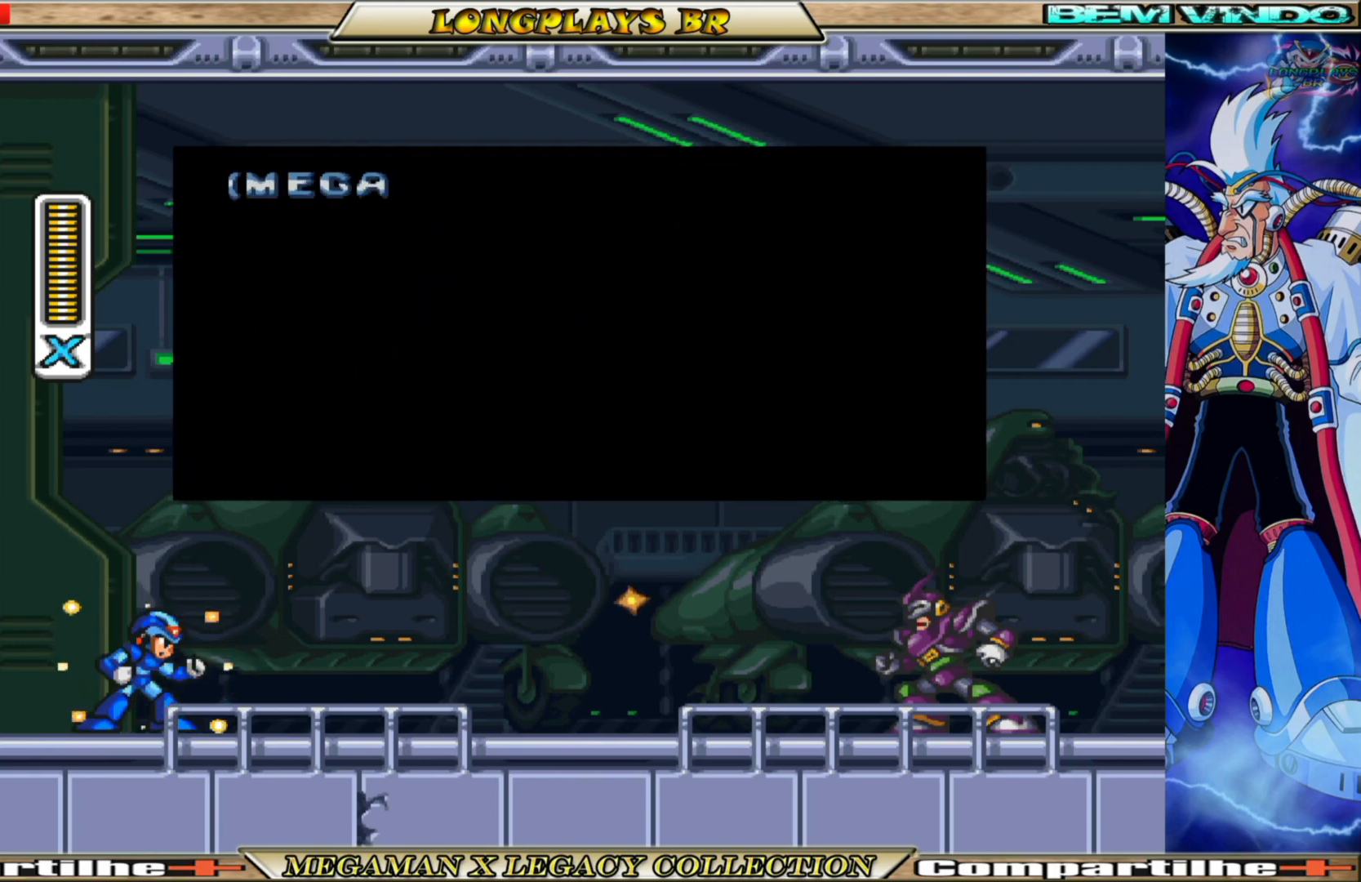
{"buttons": [], "left_stick": "center", "right_stick": "center", "events": []}
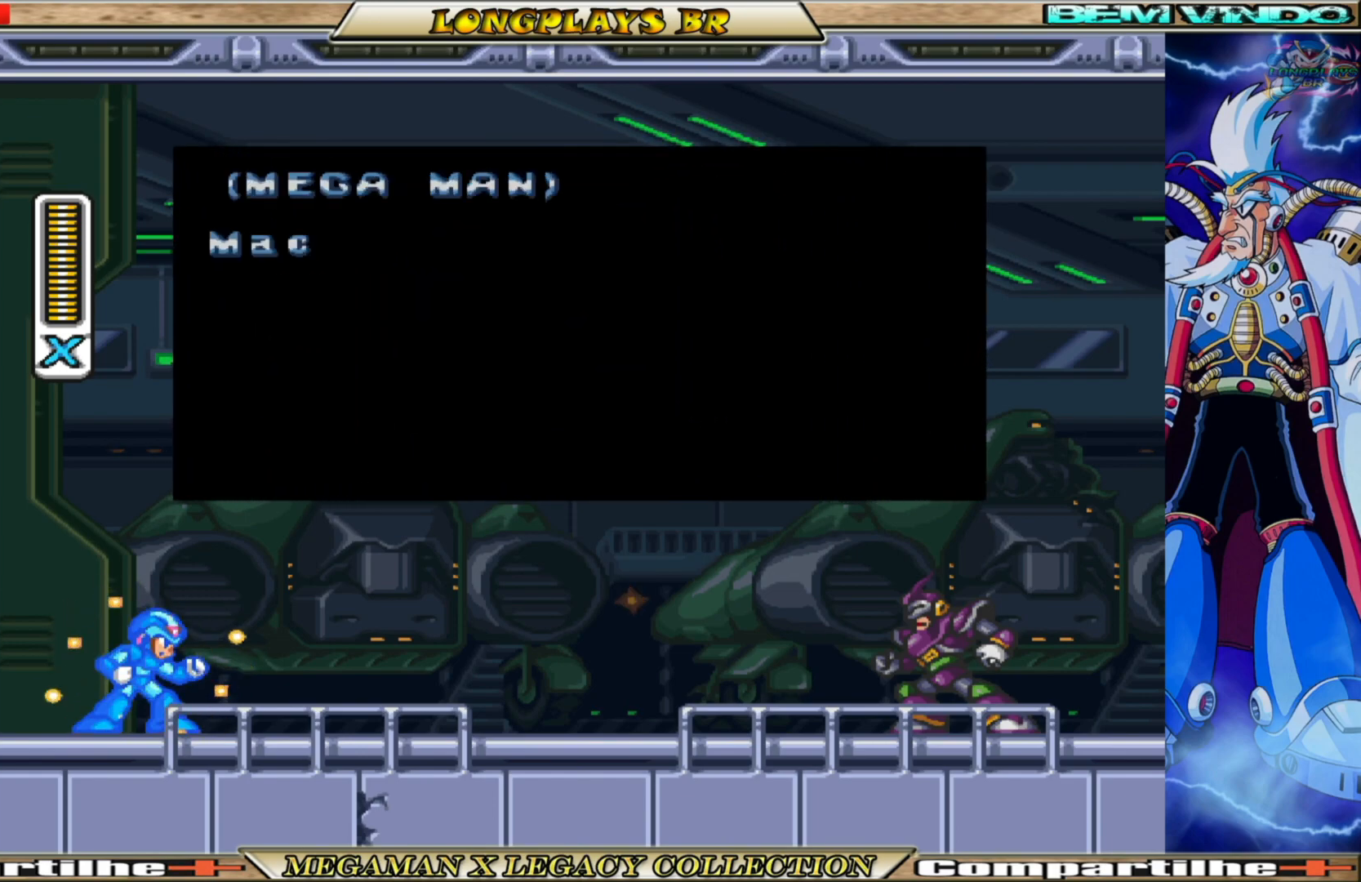
{"buttons": [], "left_stick": "center", "right_stick": "center", "events": [[133, "A", "down"], [367, "A", "up"]]}
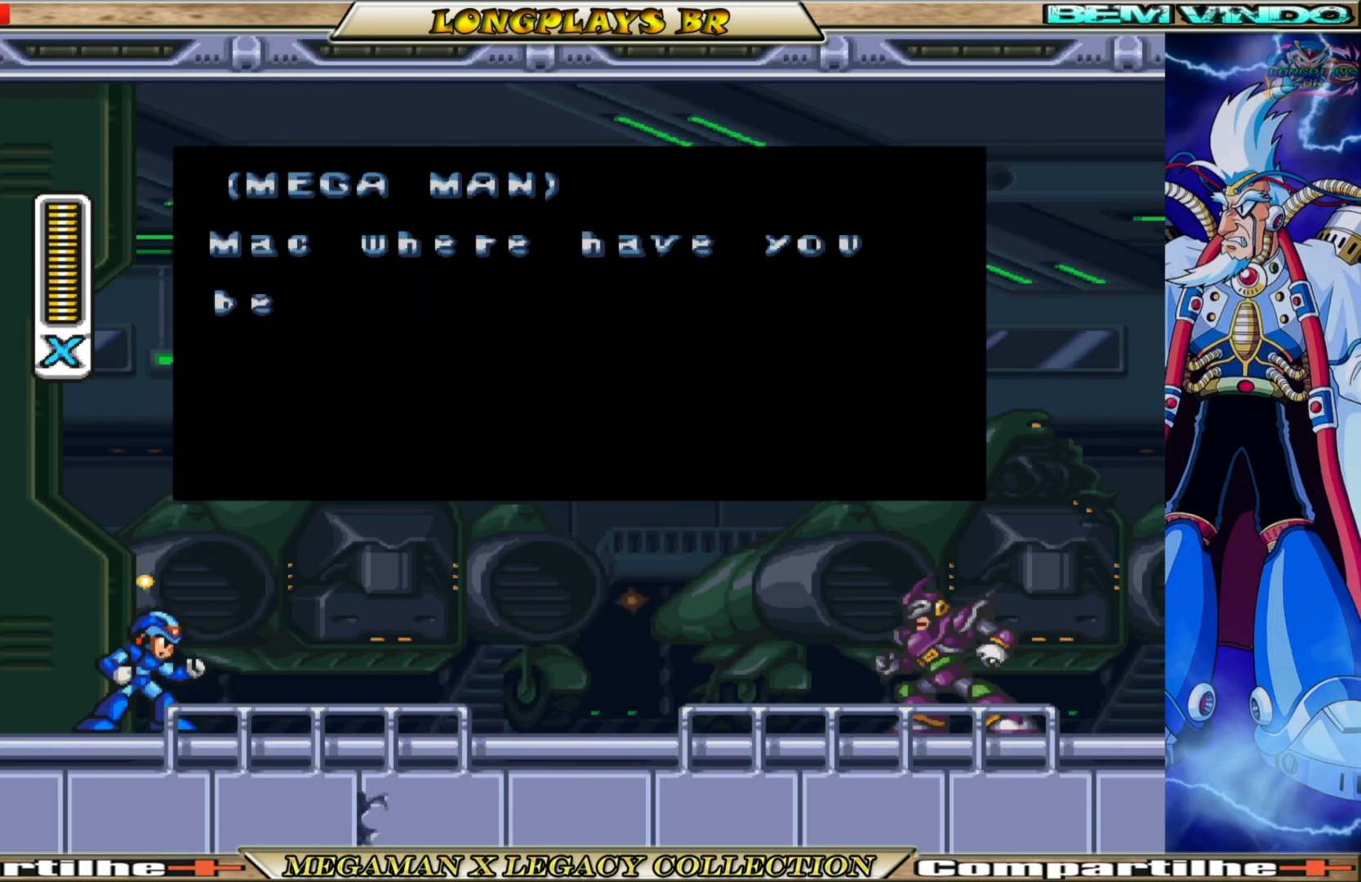
{"buttons": ["A"], "left_stick": "center", "right_stick": "center", "events": [[433, "A", "down"]]}
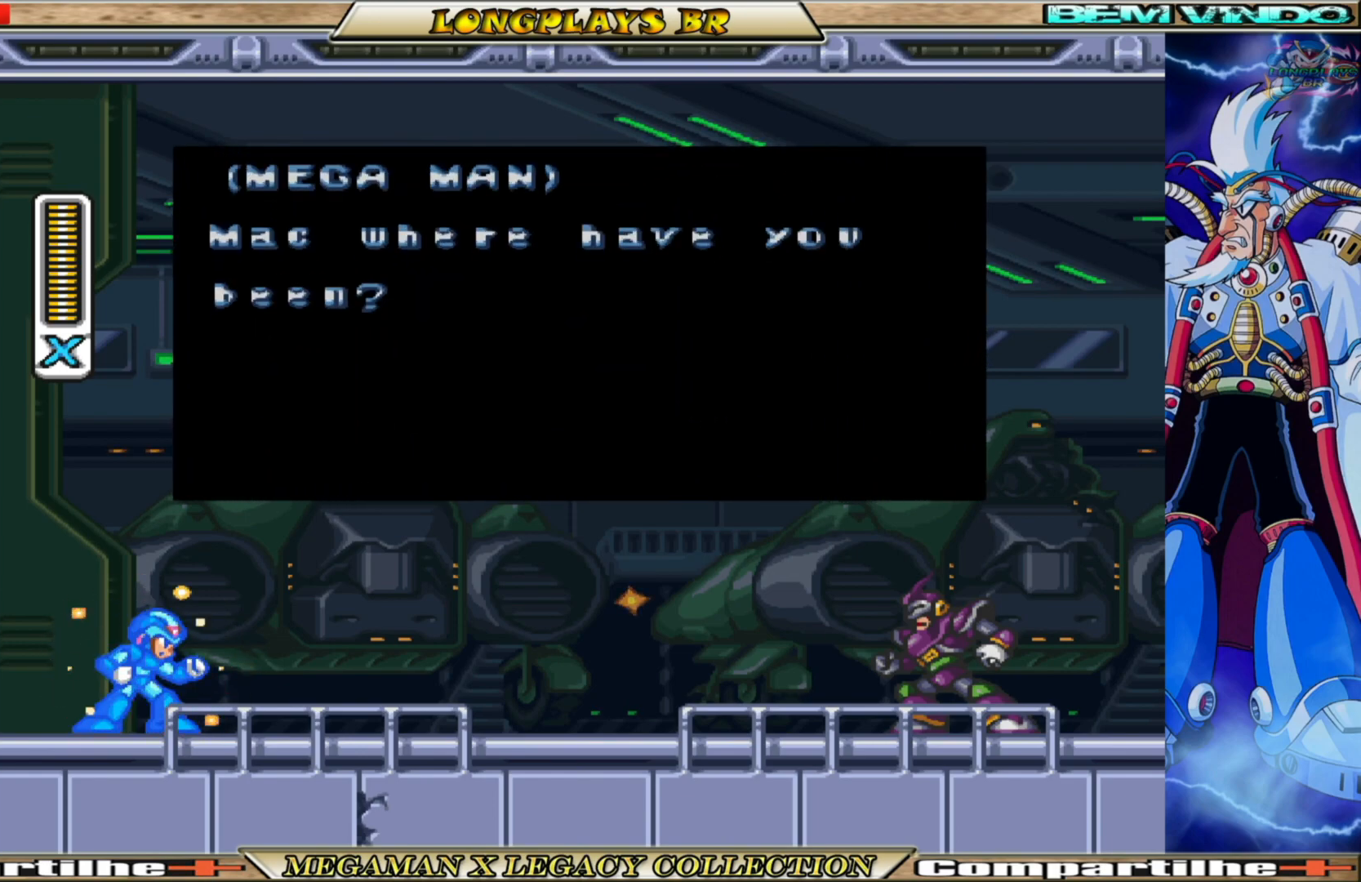
{"buttons": [], "left_stick": "center", "right_stick": "center", "events": [[183, "A", "up"]]}